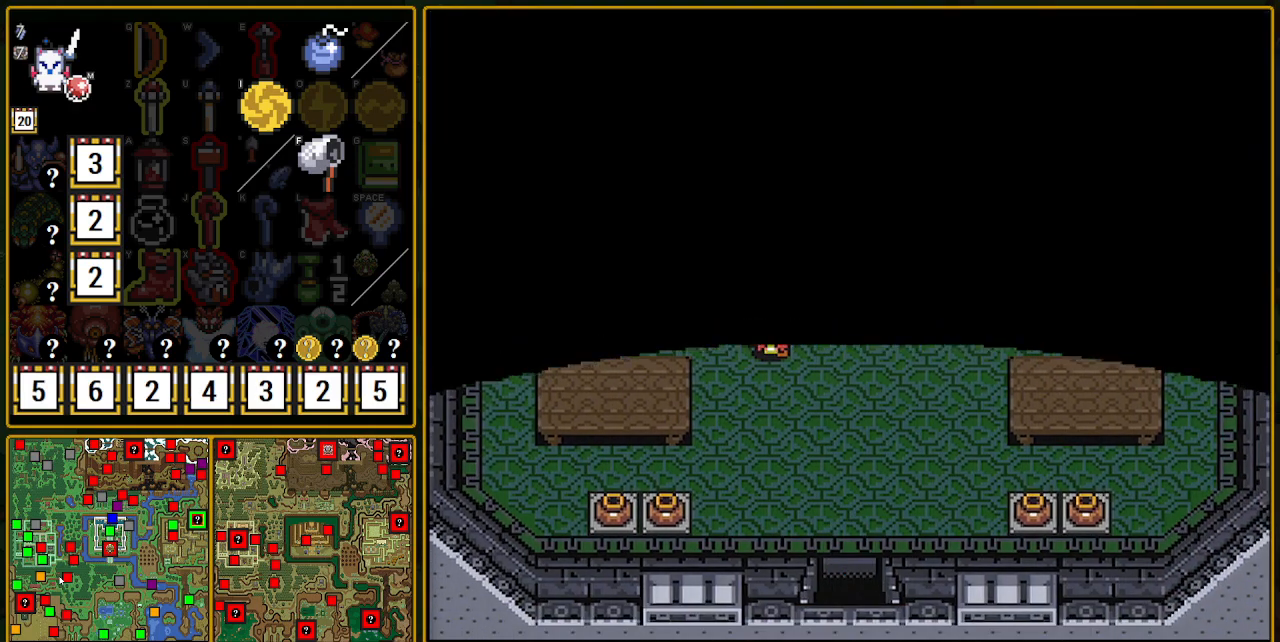
Gameplay with a controller (Nintendo layout); each line is a JSON object with the inputs held at the frame after it. "events" lists button and stick changes between this image and that frame as [ms after this image, input, new state], when the widget could be followed in between. Not read: L3 R3.
{"buttons": [], "events": [[483, "A", "up"]]}
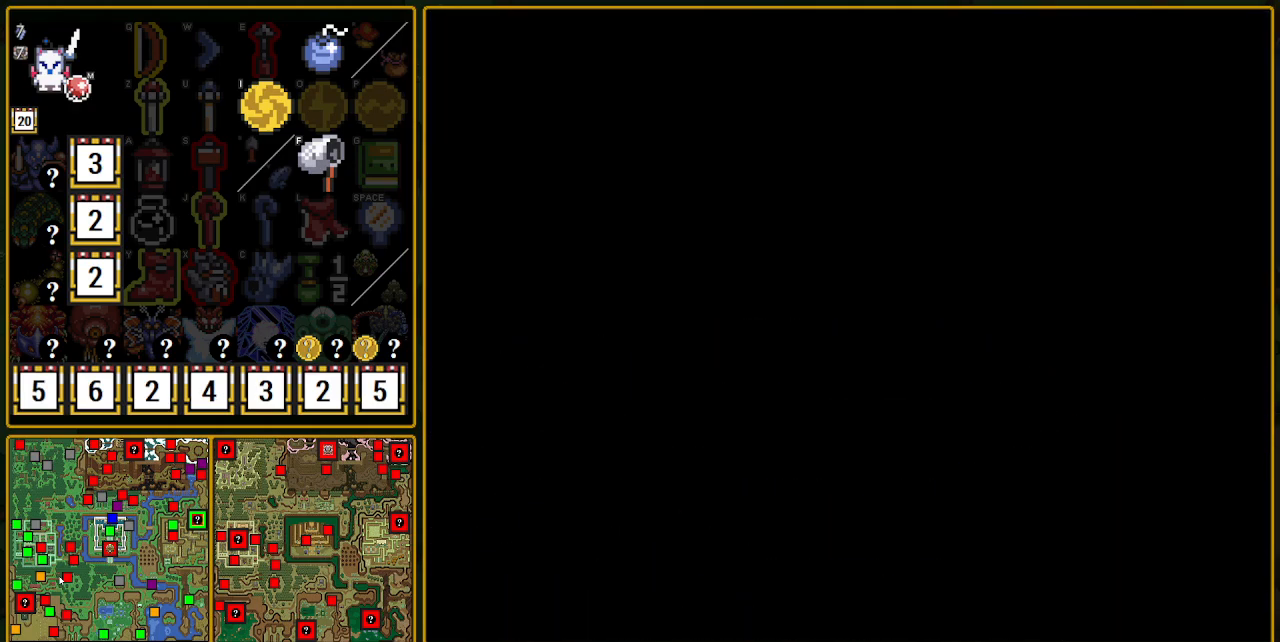
{"buttons": [], "events": []}
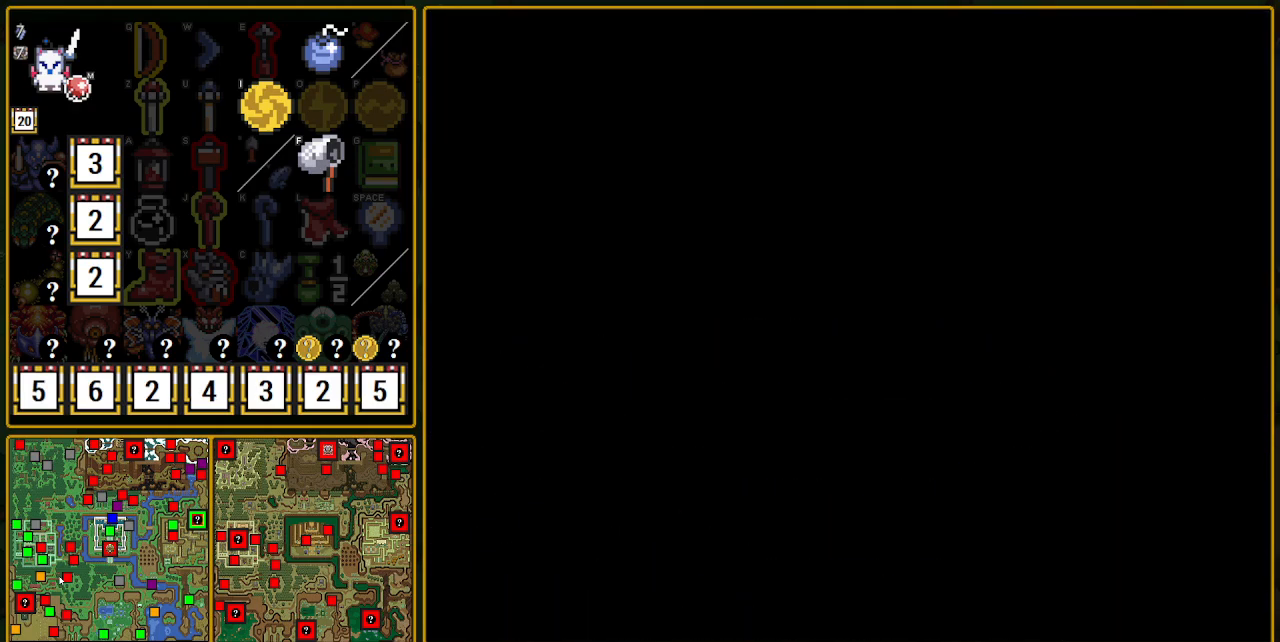
{"buttons": ["DPAD_DOWN"], "events": [[283, "DPAD_DOWN", "down"]]}
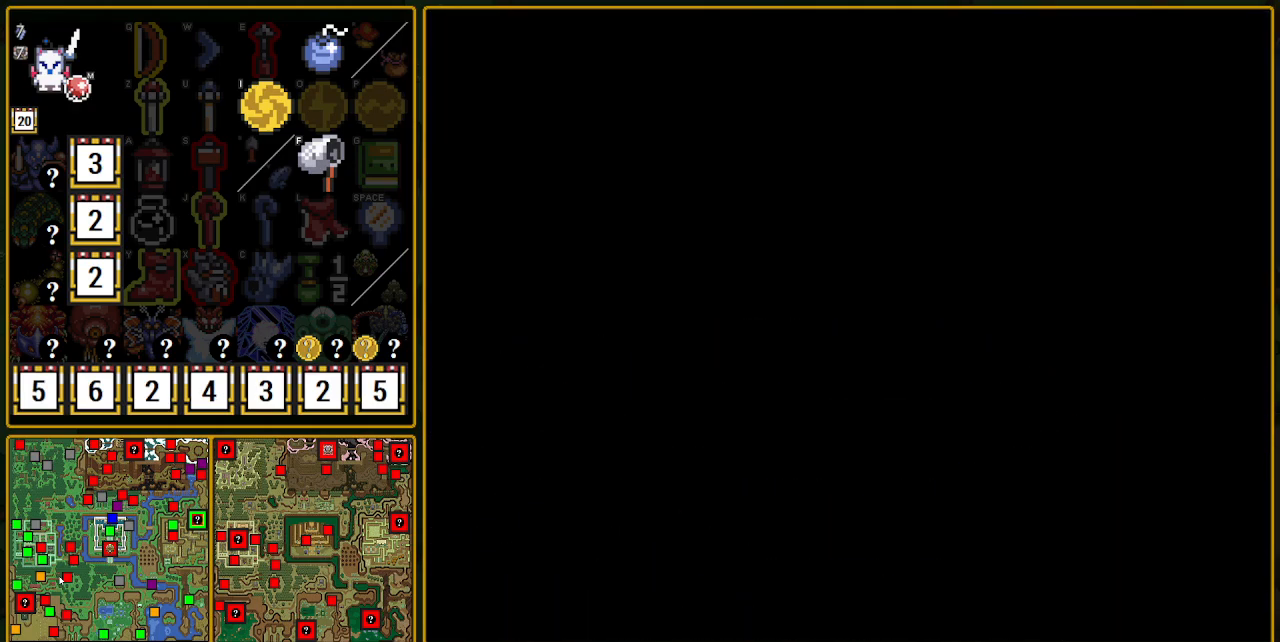
{"buttons": ["DPAD_DOWN"], "events": [[67, "DPAD_DOWN", "up"], [100, "DPAD_DOWN", "down"]]}
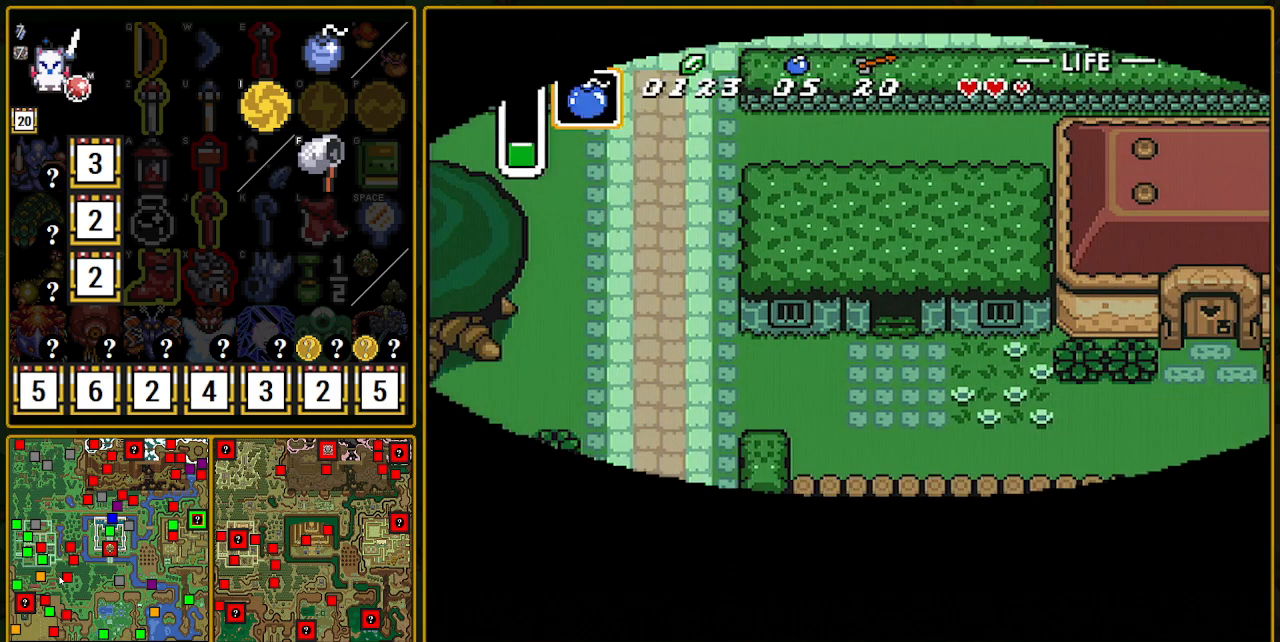
{"buttons": ["DPAD_DOWN"], "events": []}
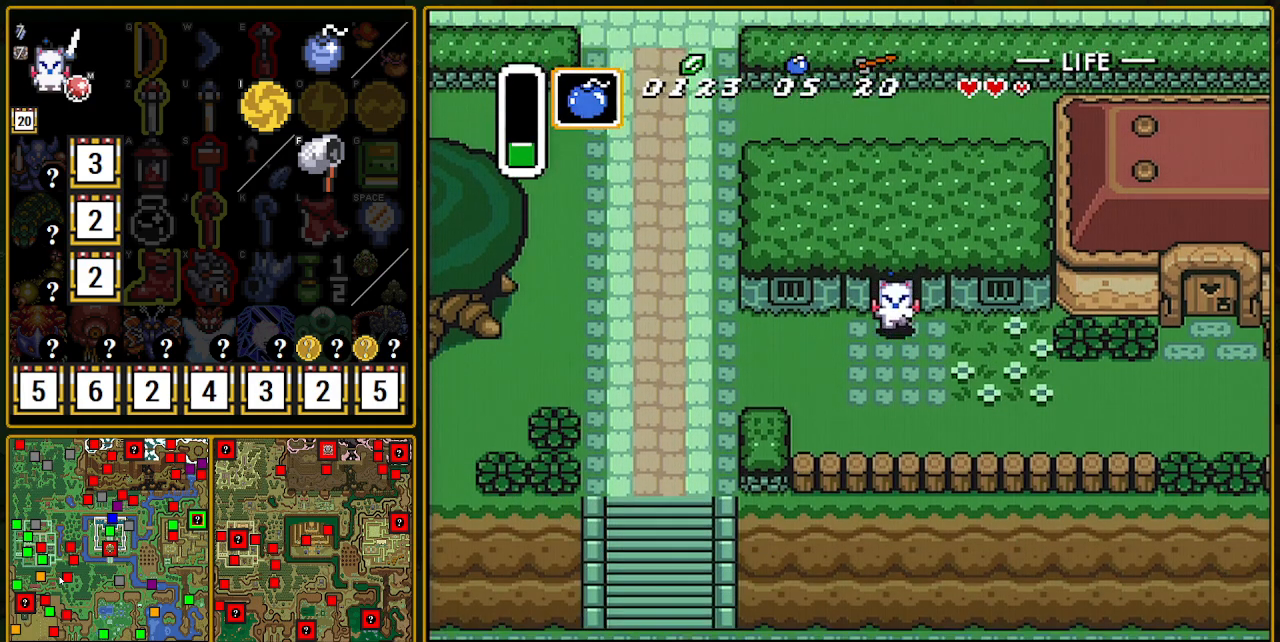
{"buttons": ["A"], "events": [[167, "A", "down"], [167, "DPAD_LEFT", "down"], [183, "DPAD_DOWN", "up"], [333, "DPAD_LEFT", "up"]]}
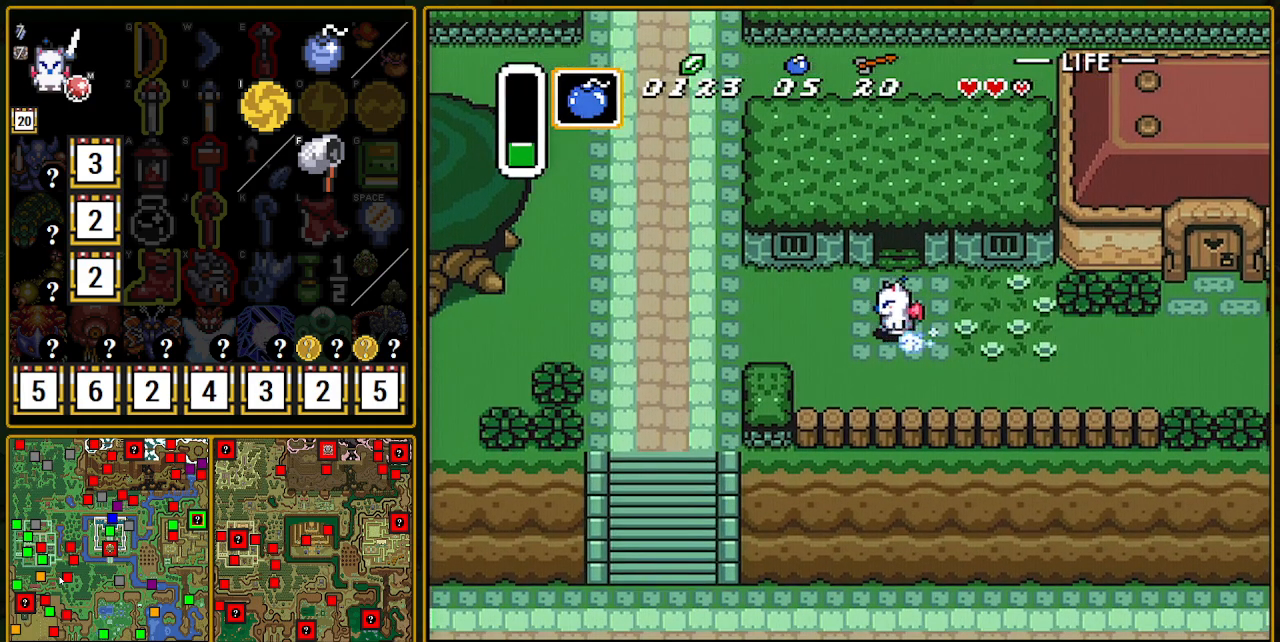
{"buttons": ["A"], "events": []}
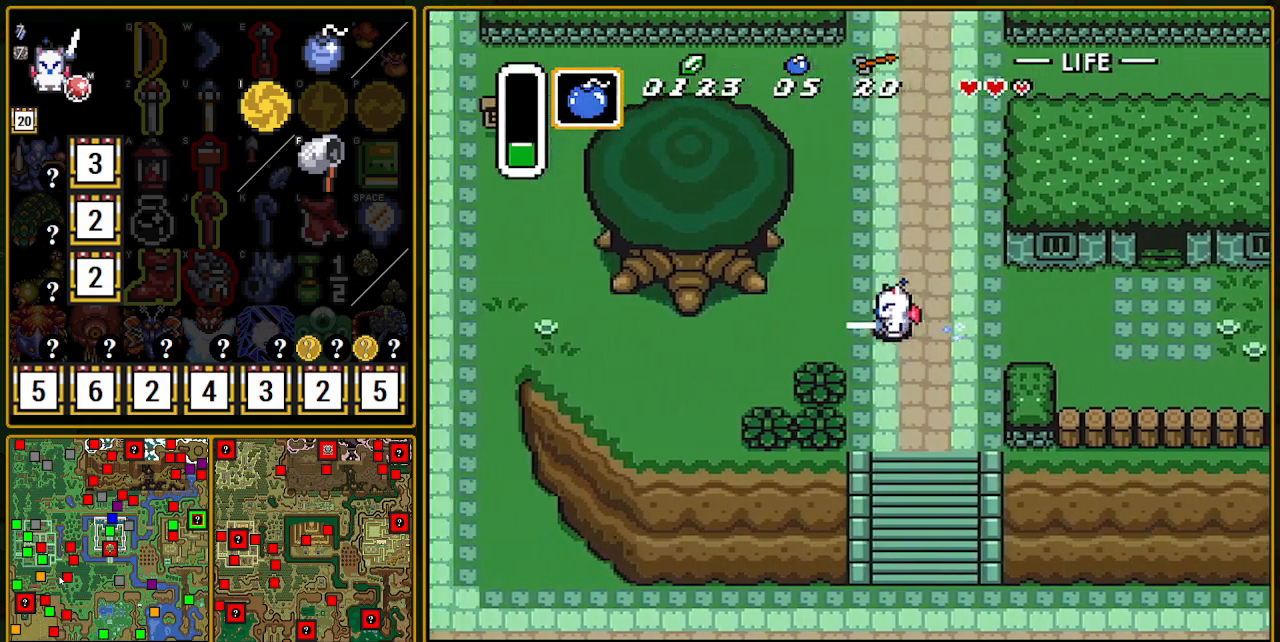
{"buttons": [], "events": [[400, "A", "up"]]}
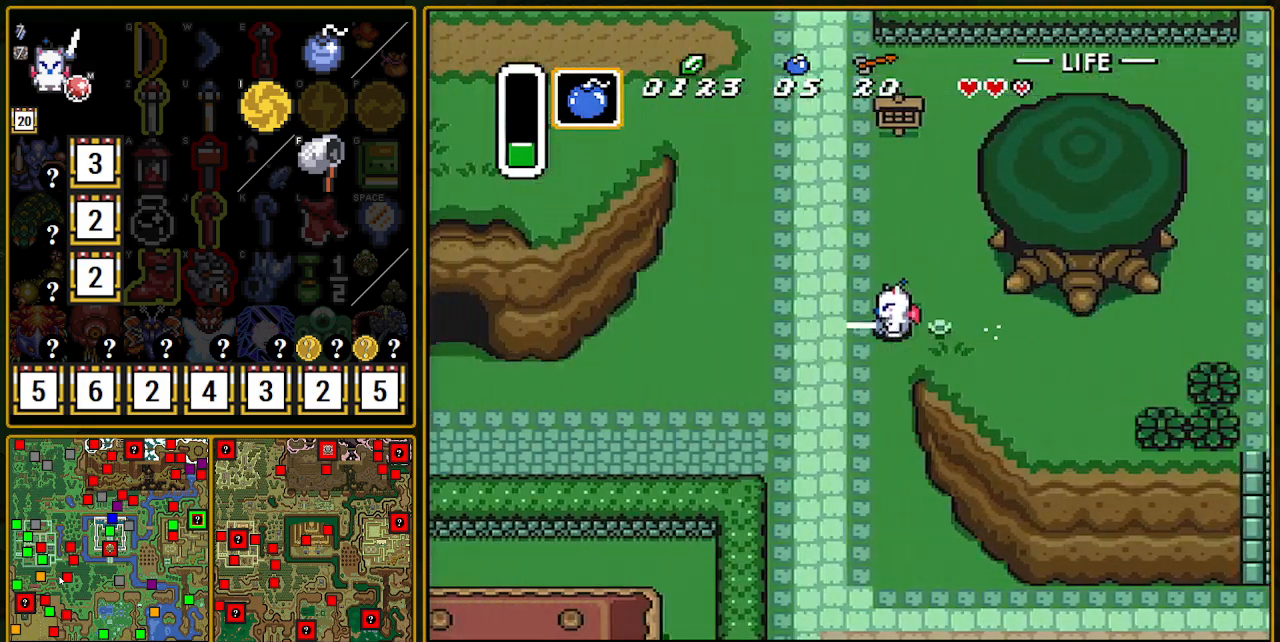
{"buttons": ["DPAD_UP"], "events": [[283, "DPAD_UP", "down"]]}
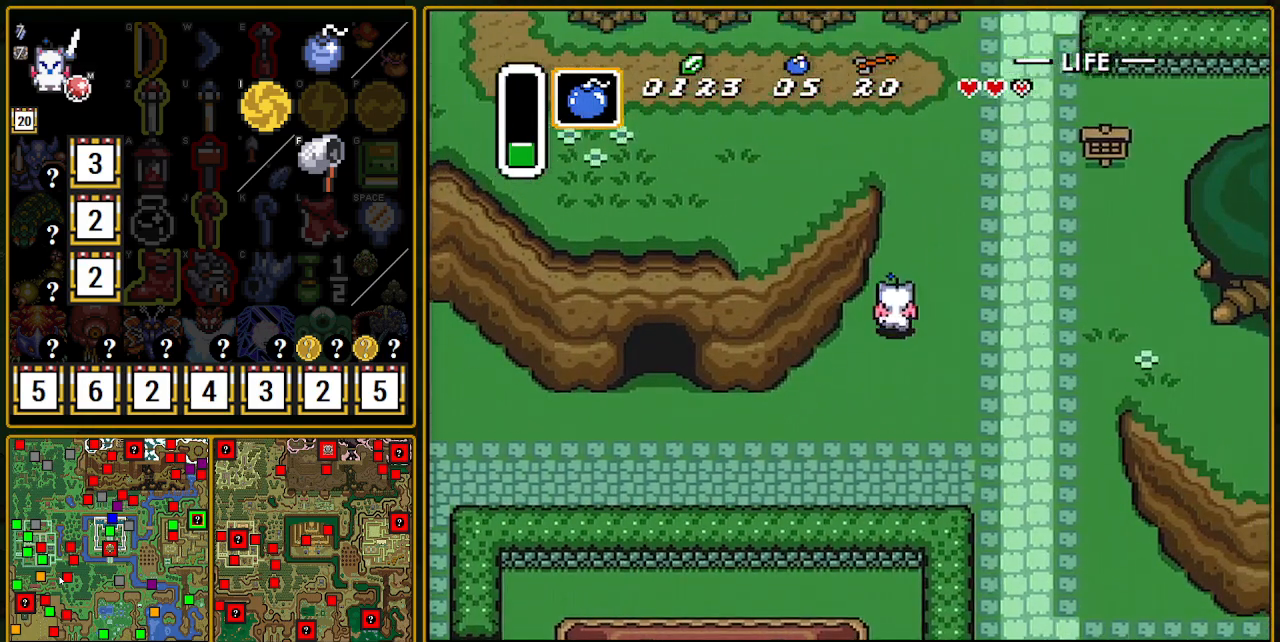
{"buttons": ["A", "DPAD_LEFT"], "events": [[483, "A", "down"], [483, "DPAD_LEFT", "down"], [483, "DPAD_UP", "up"]]}
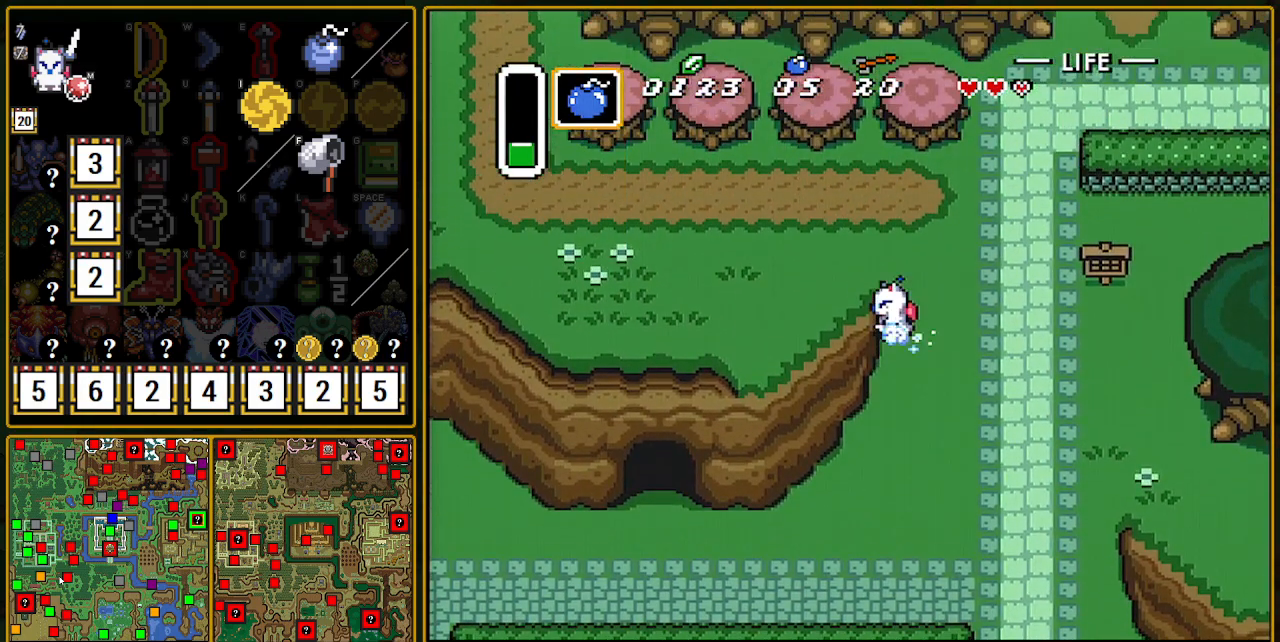
{"buttons": ["A"], "events": [[83, "DPAD_LEFT", "up"]]}
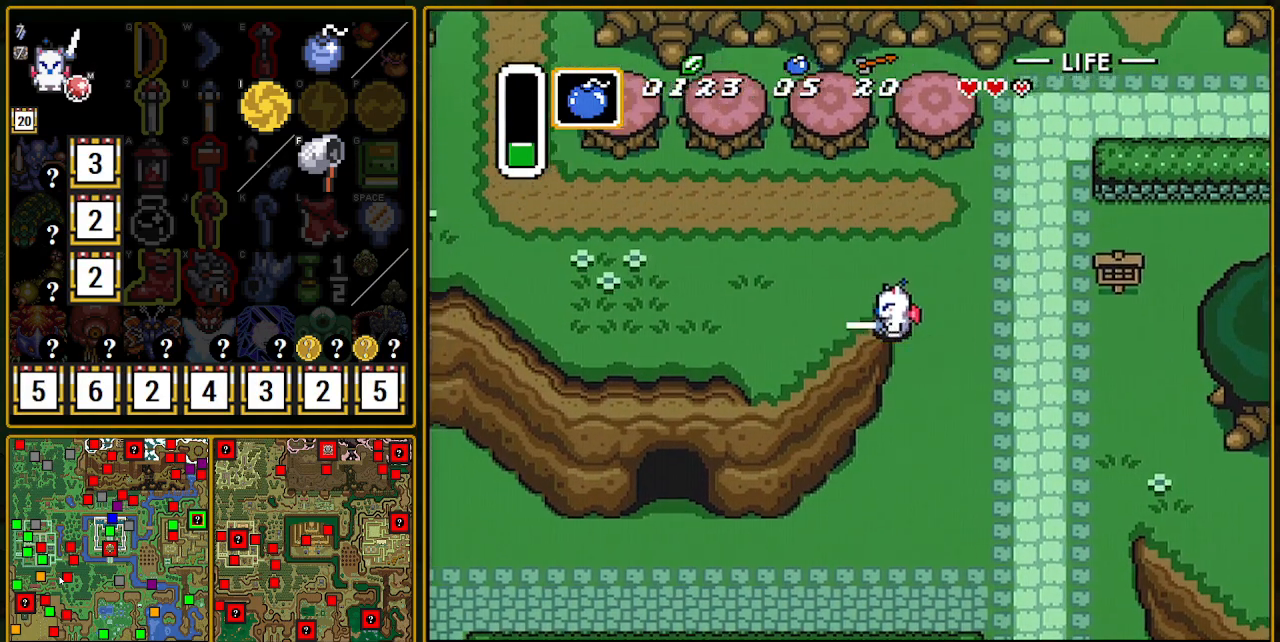
{"buttons": [], "events": [[150, "A", "up"]]}
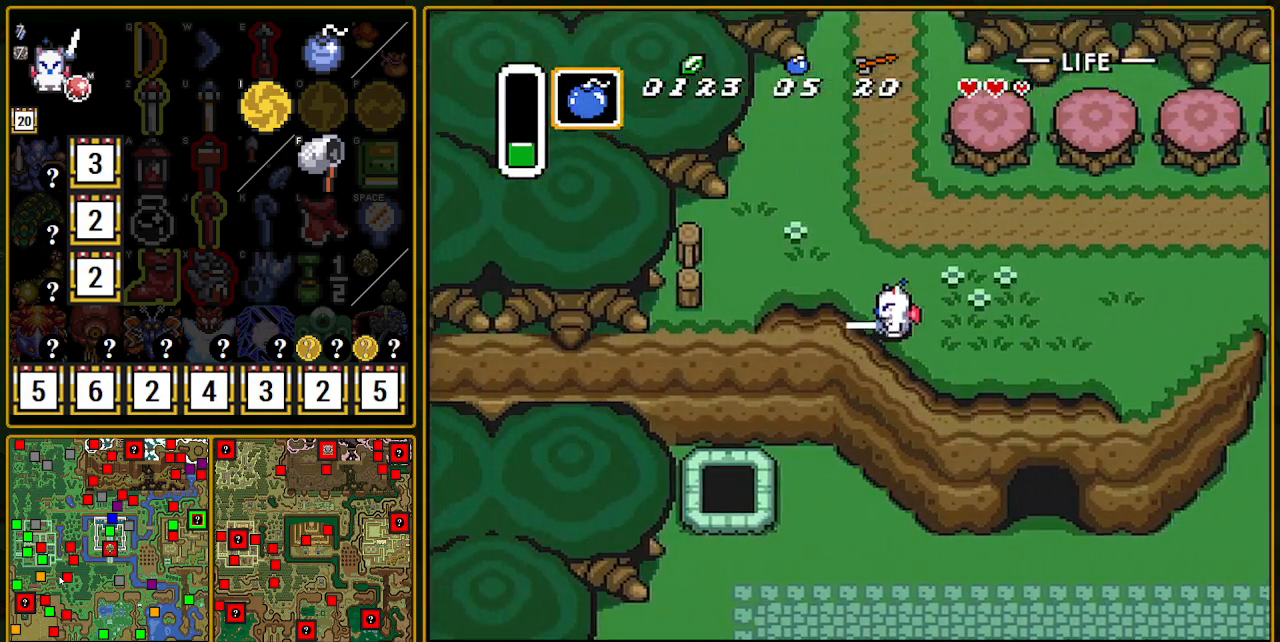
{"buttons": ["A", "DPAD_DOWN"], "events": [[150, "DPAD_LEFT", "down"], [350, "DPAD_DOWN", "down"], [350, "DPAD_LEFT", "up"], [467, "A", "down"]]}
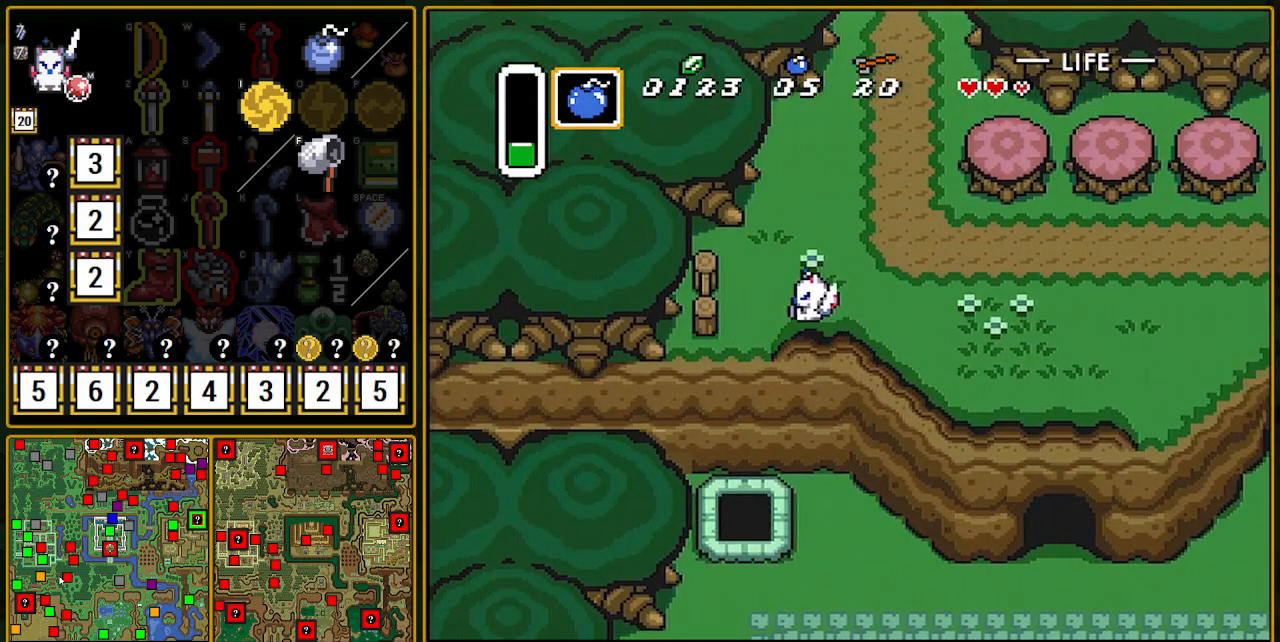
{"buttons": ["DPAD_LEFT"], "events": [[117, "A", "up"], [150, "DPAD_DOWN", "up"], [150, "DPAD_LEFT", "down"]]}
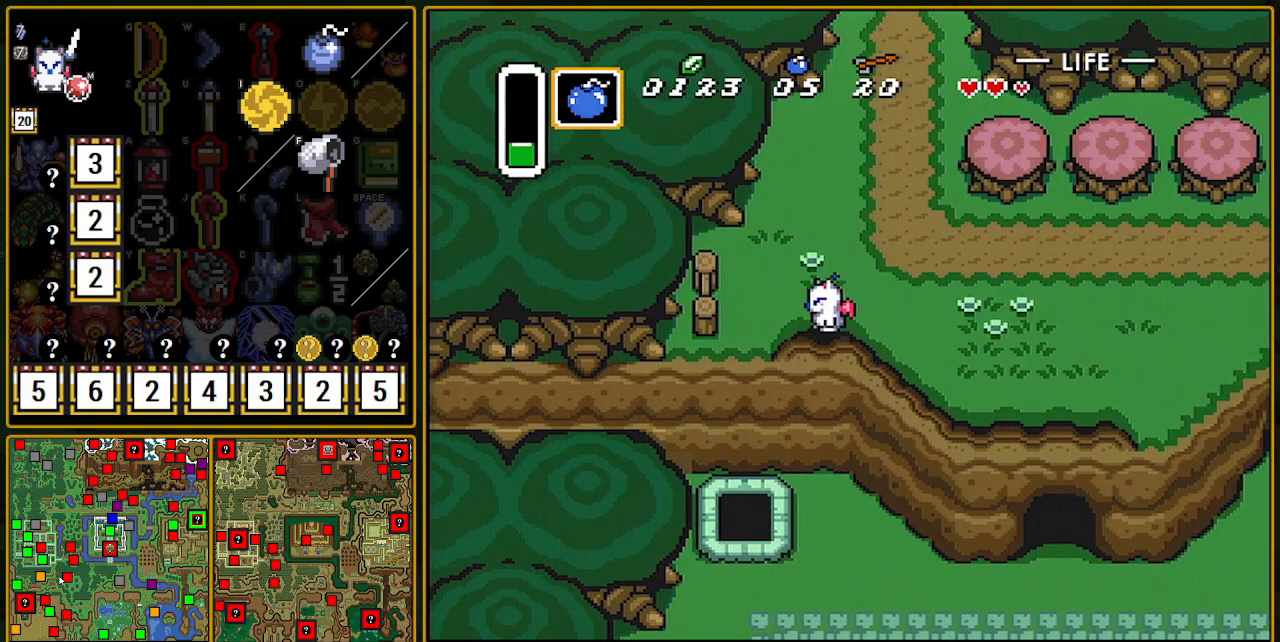
{"buttons": ["A", "DPAD_DOWN"], "events": [[233, "DPAD_DOWN", "down"], [250, "DPAD_LEFT", "up"], [483, "A", "down"]]}
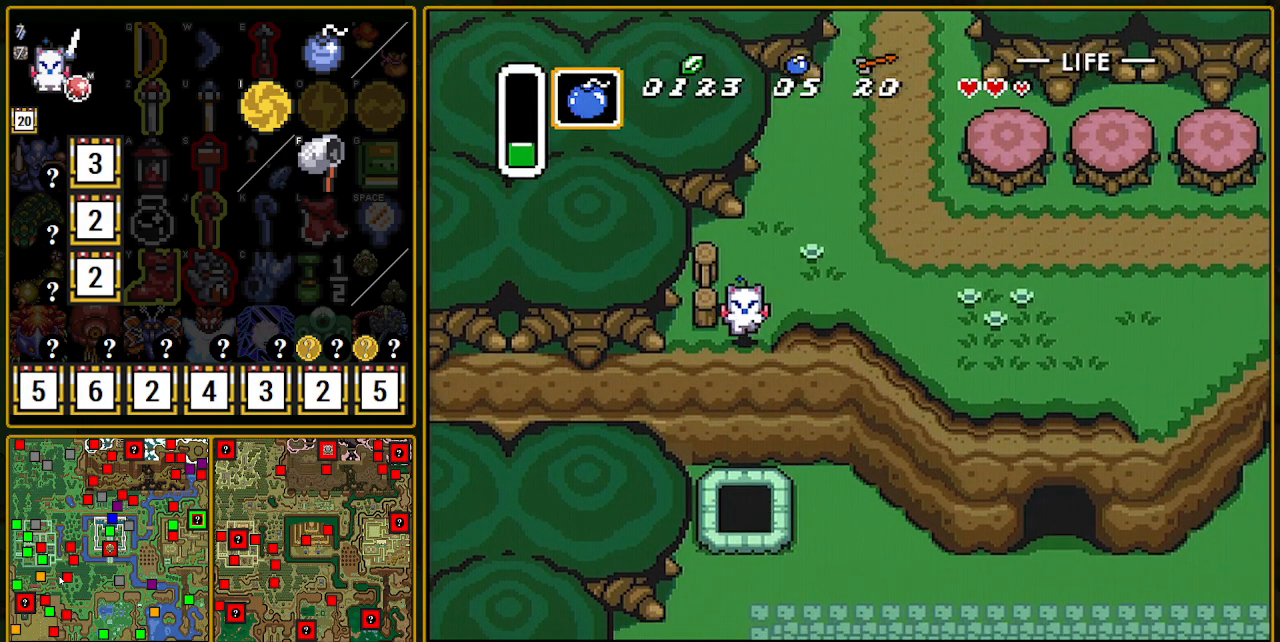
{"buttons": [], "events": [[33, "A", "up"], [100, "DPAD_DOWN", "up"]]}
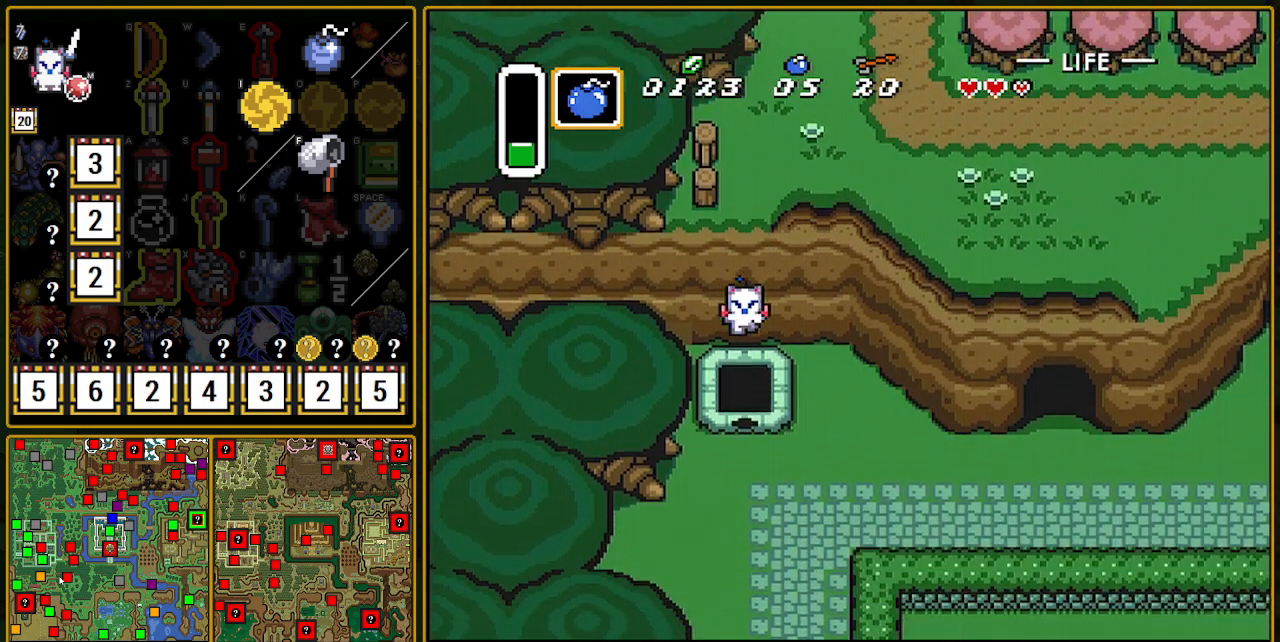
{"buttons": [], "events": [[117, "DPAD_UP", "down"], [233, "DPAD_UP", "up"]]}
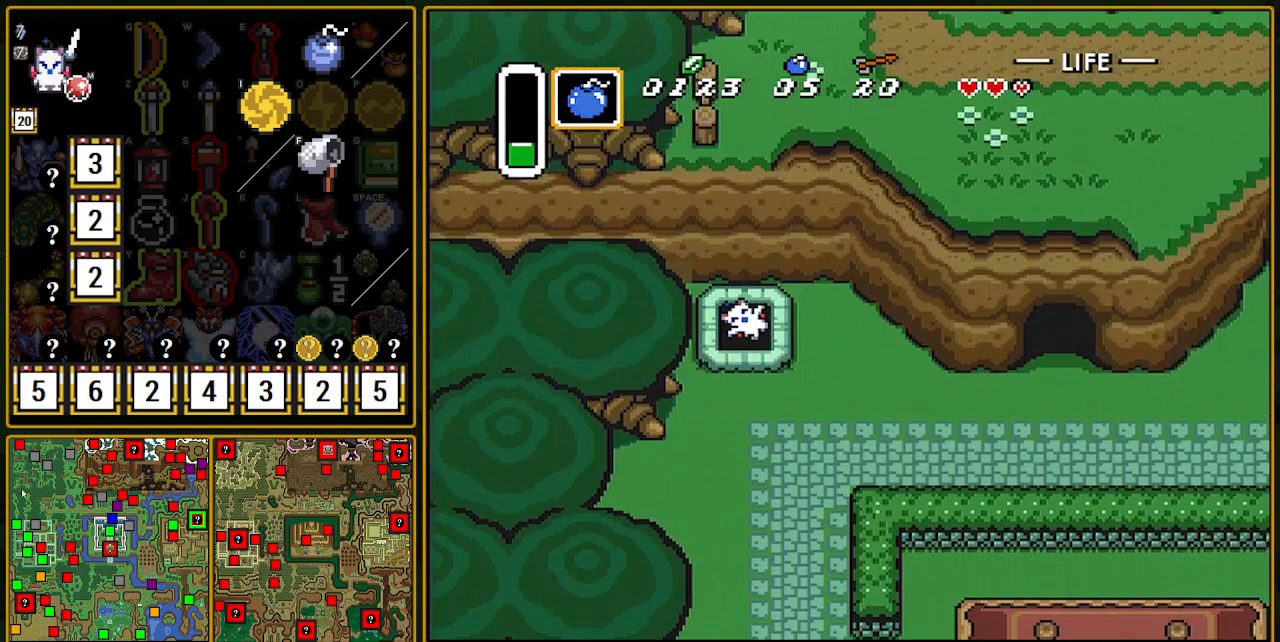
{"buttons": [], "events": []}
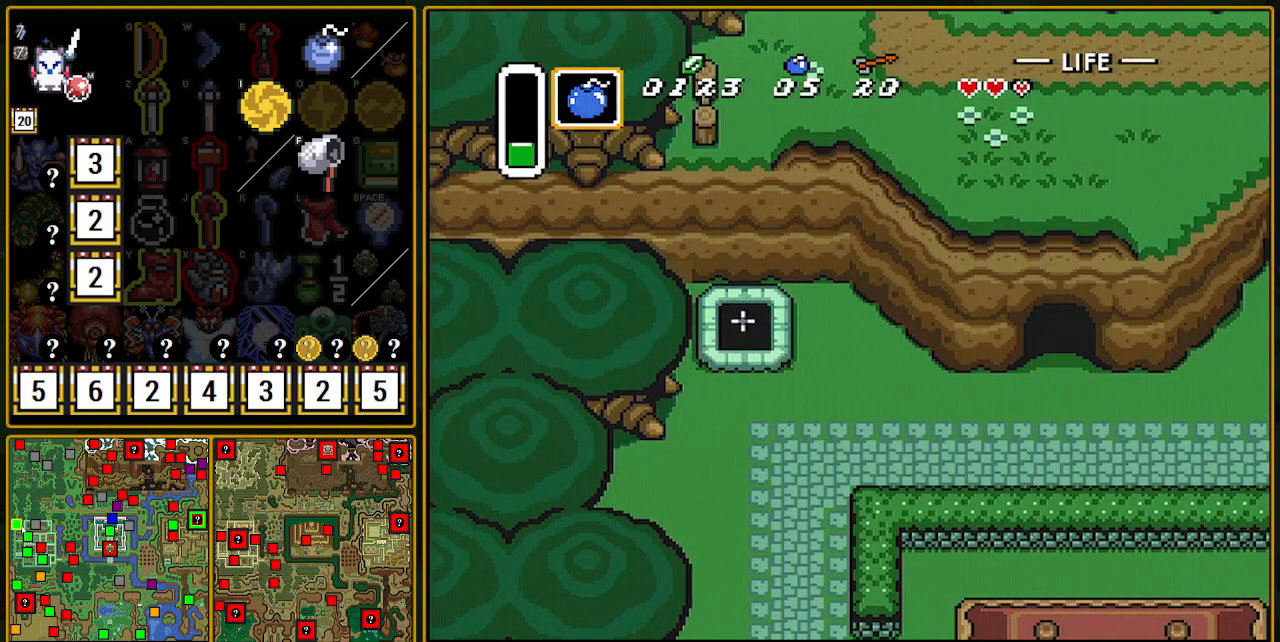
{"buttons": [], "events": []}
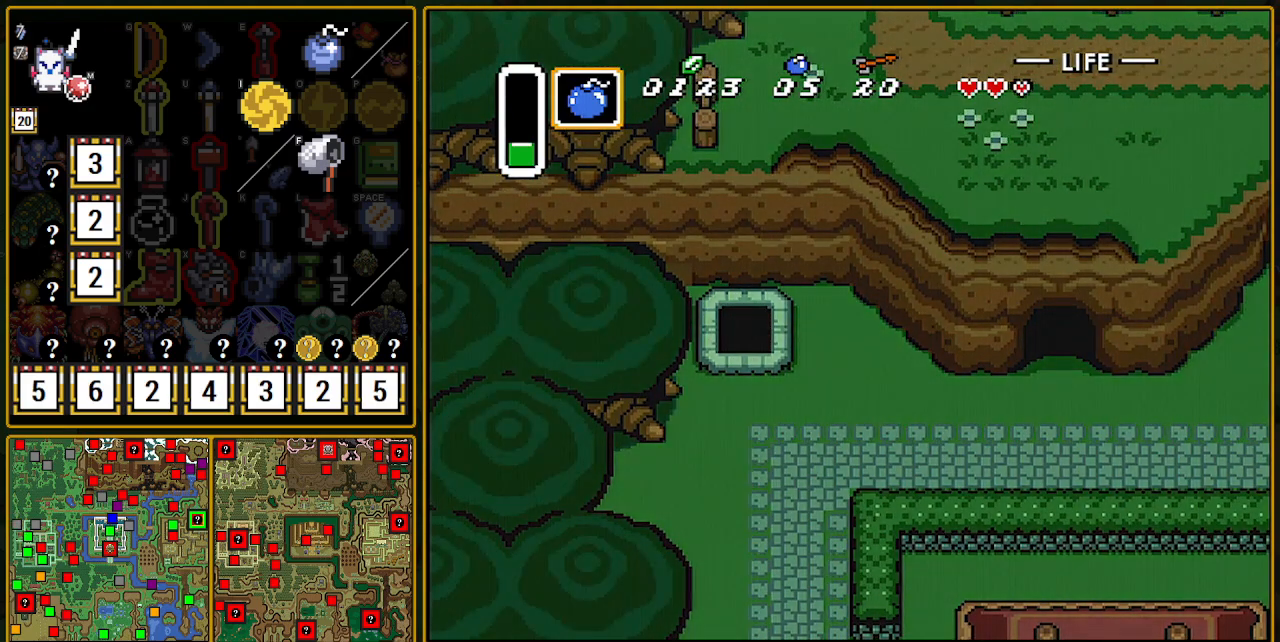
{"buttons": [], "events": []}
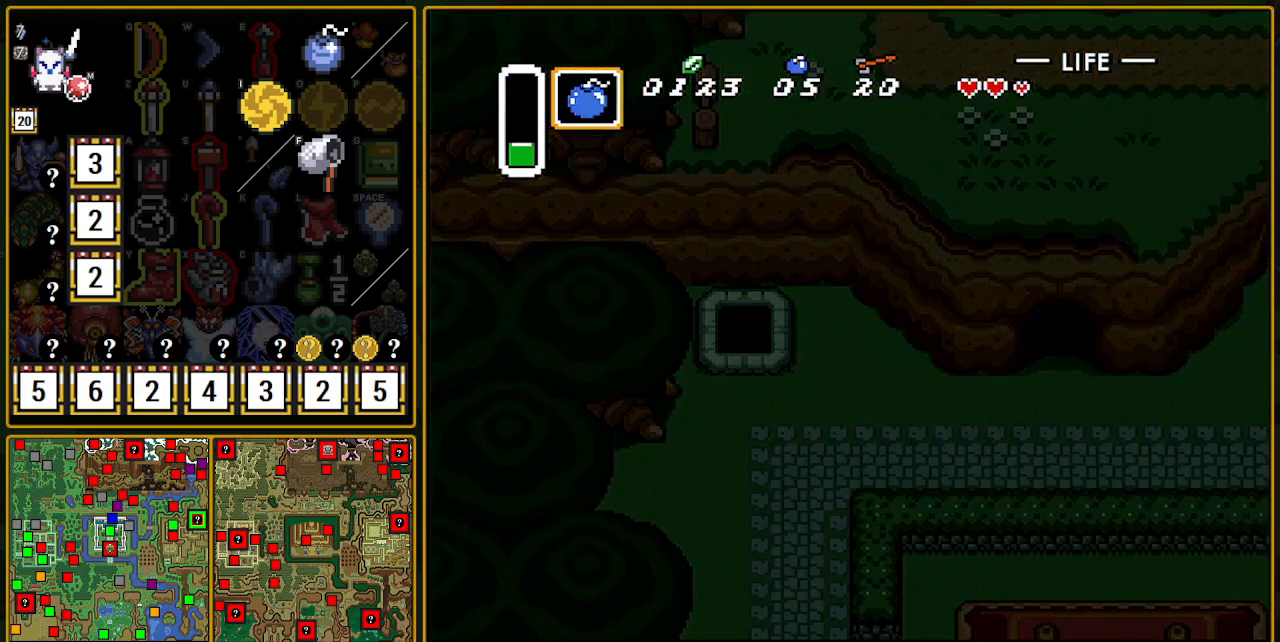
{"buttons": [], "events": []}
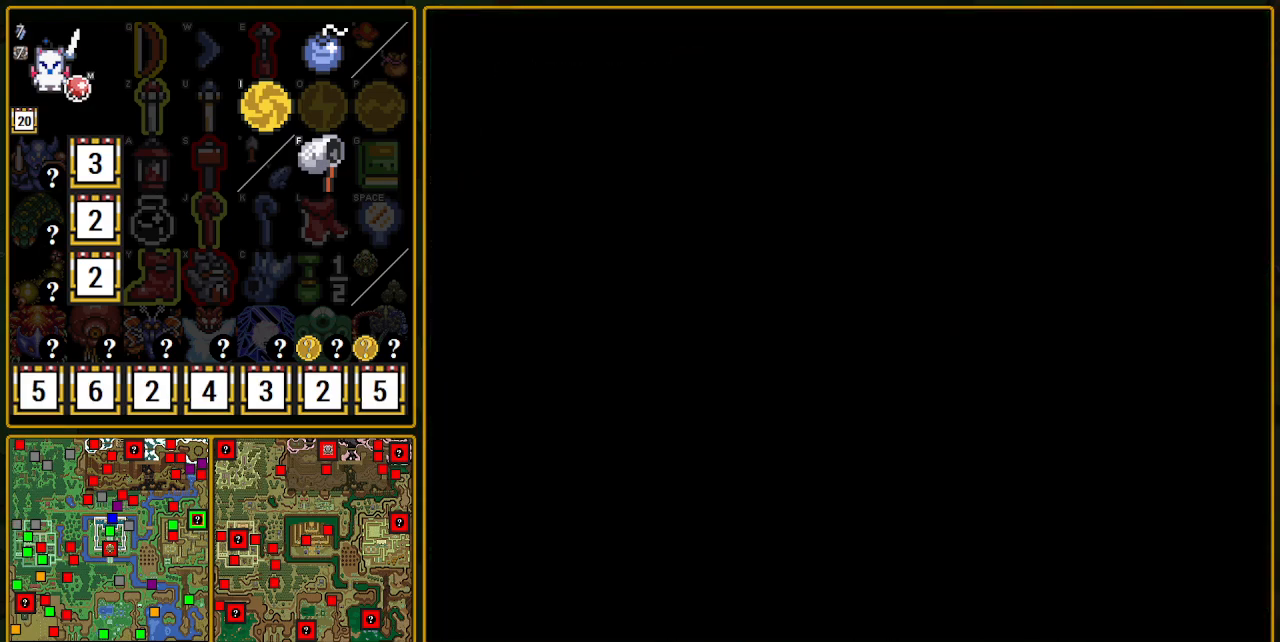
{"buttons": [], "events": []}
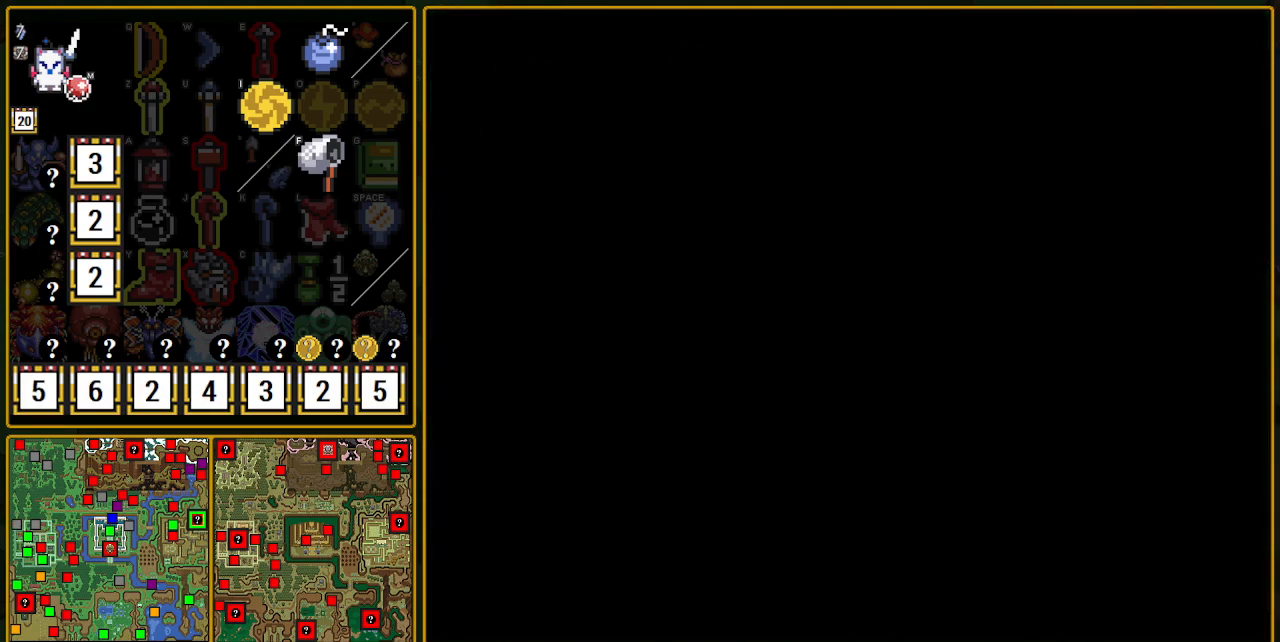
{"buttons": [], "events": []}
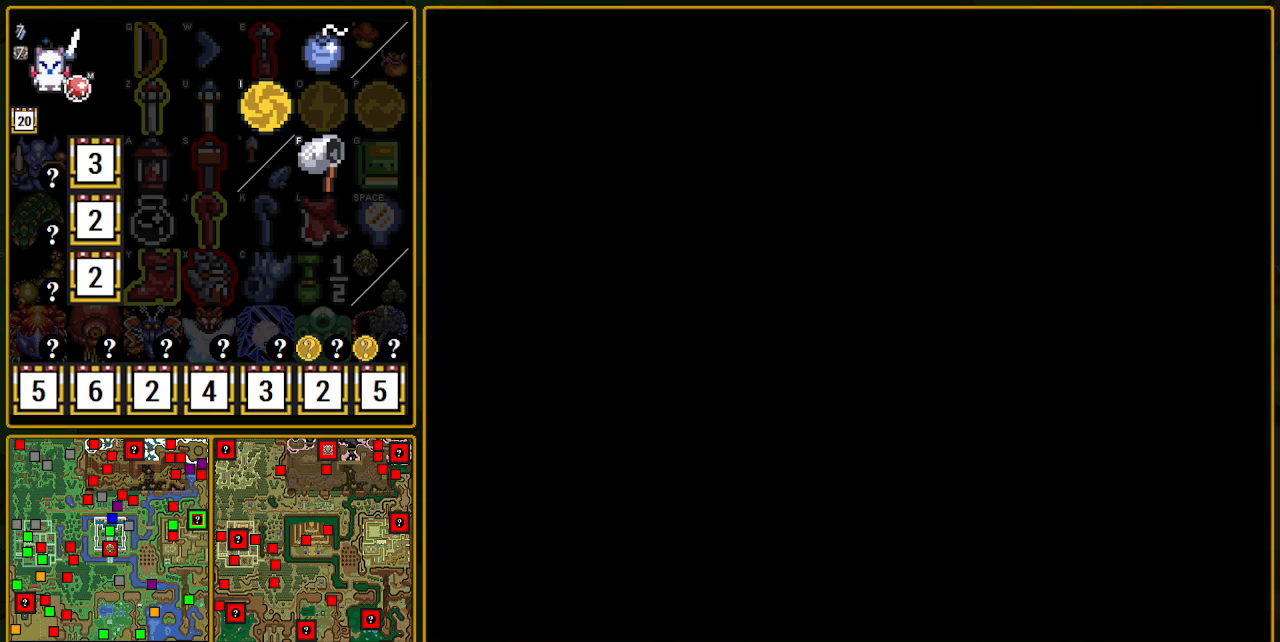
{"buttons": [], "events": []}
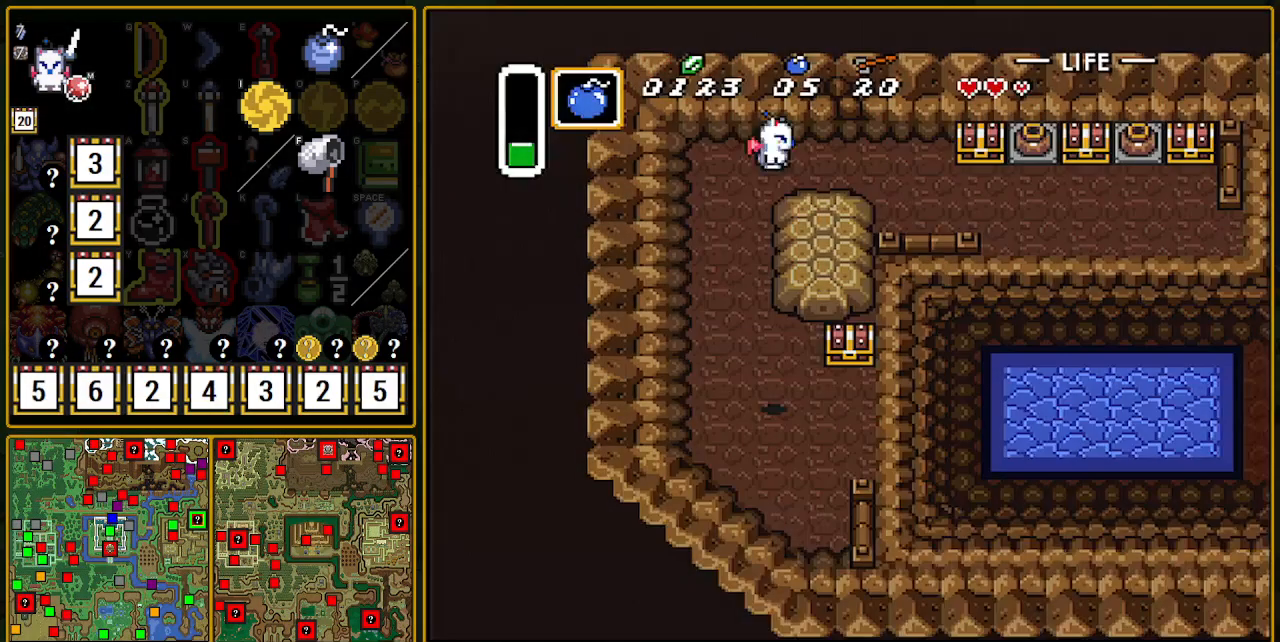
{"buttons": ["Y"], "events": [[433, "Y", "down"]]}
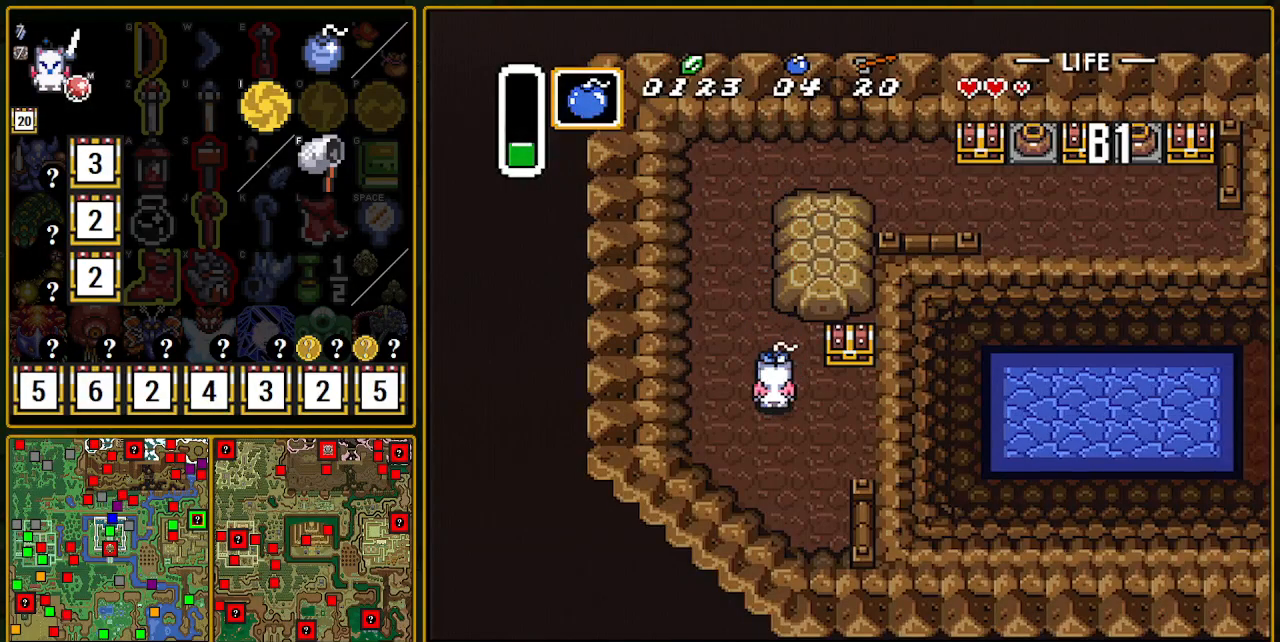
{"buttons": ["DPAD_UP"], "events": [[67, "A", "down"], [83, "Y", "up"], [133, "A", "up"], [350, "DPAD_RIGHT", "down"], [433, "DPAD_RIGHT", "up"], [433, "DPAD_UP", "down"]]}
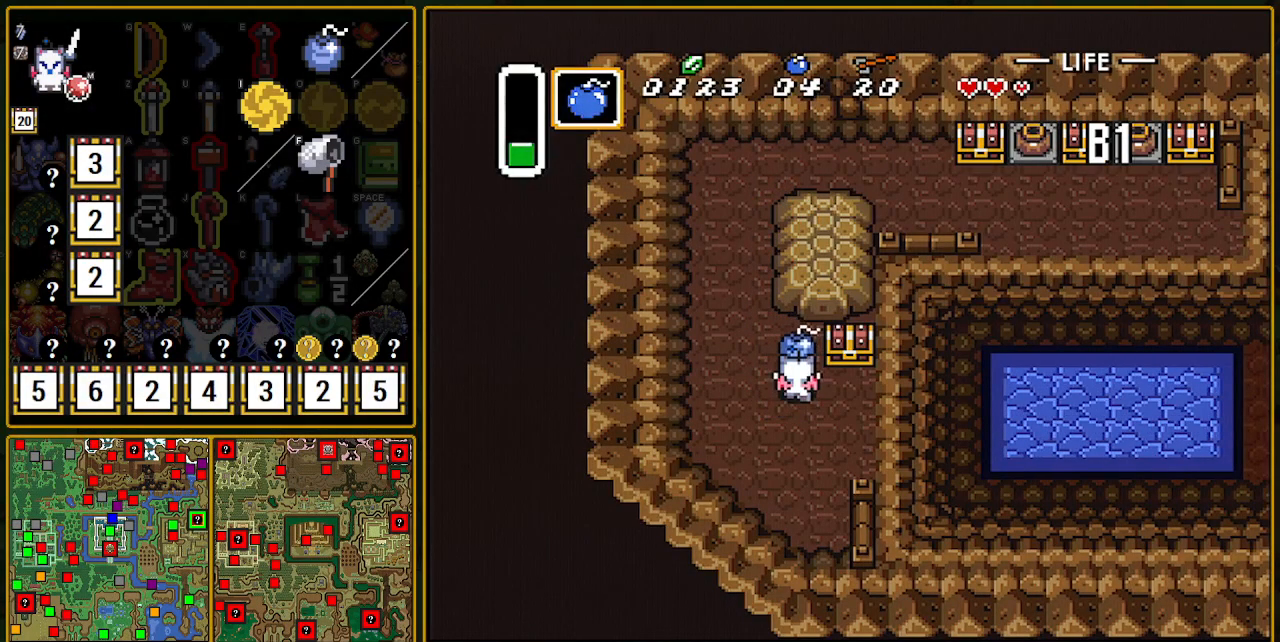
{"buttons": ["DPAD_DOWN", "DPAD_RIGHT"], "events": [[200, "A", "down"], [200, "DPAD_UP", "up"], [283, "A", "up"], [300, "DPAD_DOWN", "down"], [483, "DPAD_RIGHT", "down"]]}
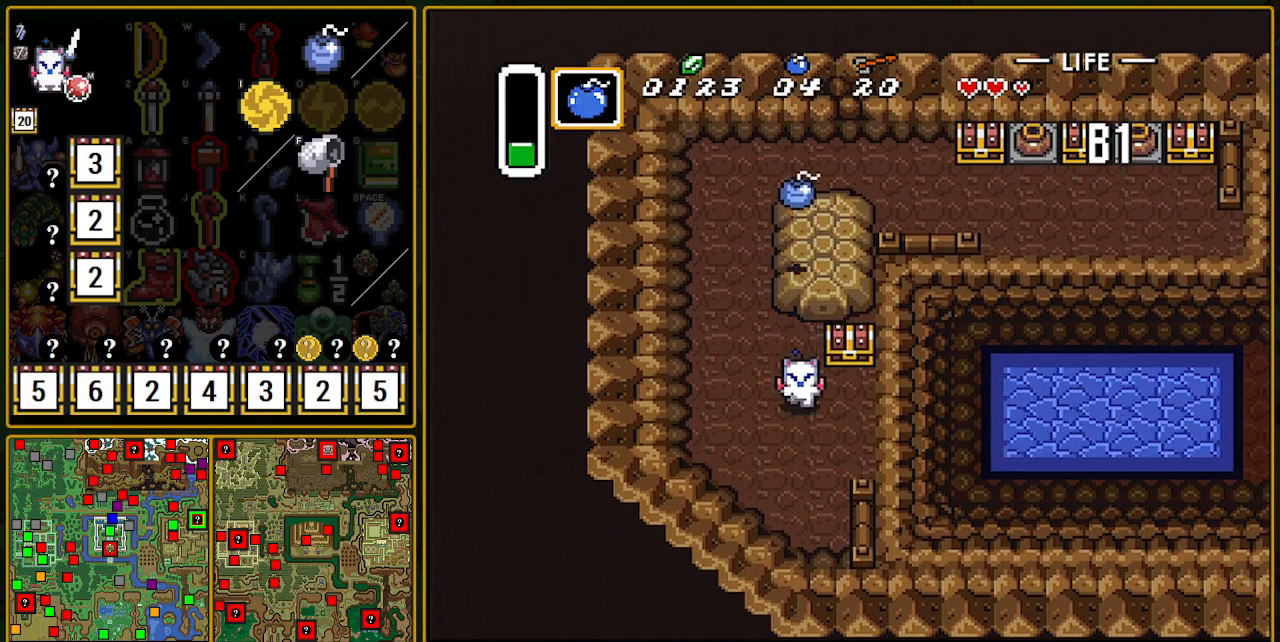
{"buttons": [], "events": [[17, "DPAD_DOWN", "up"], [167, "DPAD_RIGHT", "up"], [167, "DPAD_UP", "down"], [317, "A", "down"], [317, "DPAD_UP", "up"], [333, "A", "up"]]}
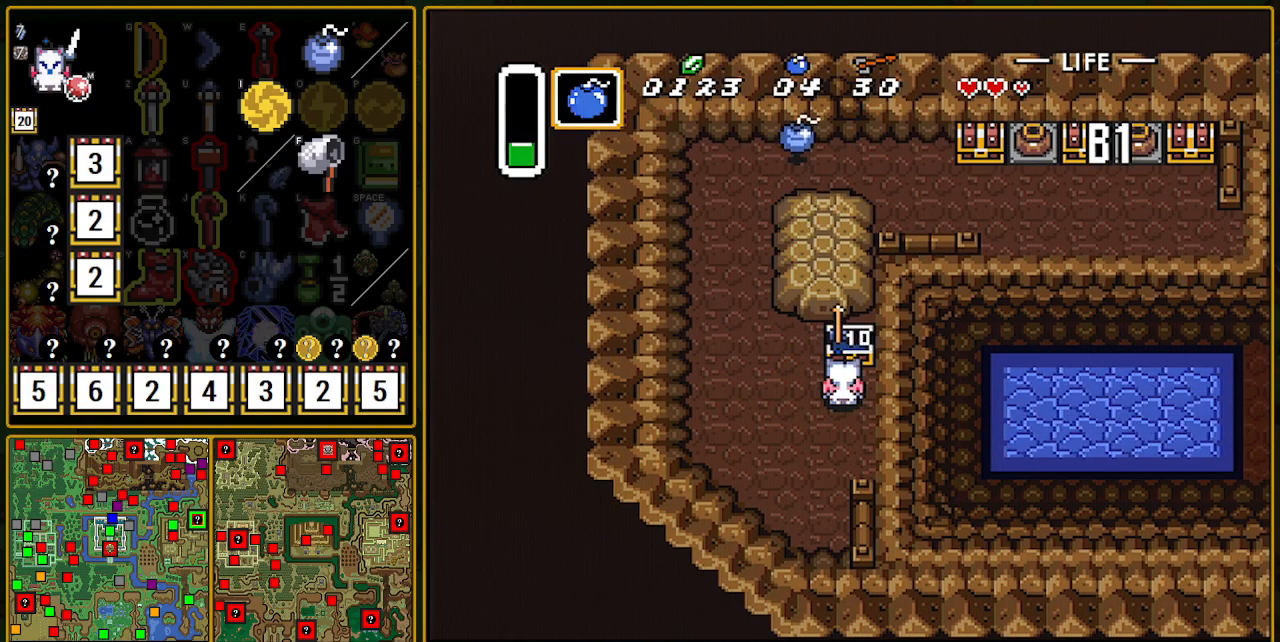
{"buttons": ["DPAD_UP", "DPAD_LEFT"], "events": [[100, "DPAD_LEFT", "down"], [233, "DPAD_UP", "down"]]}
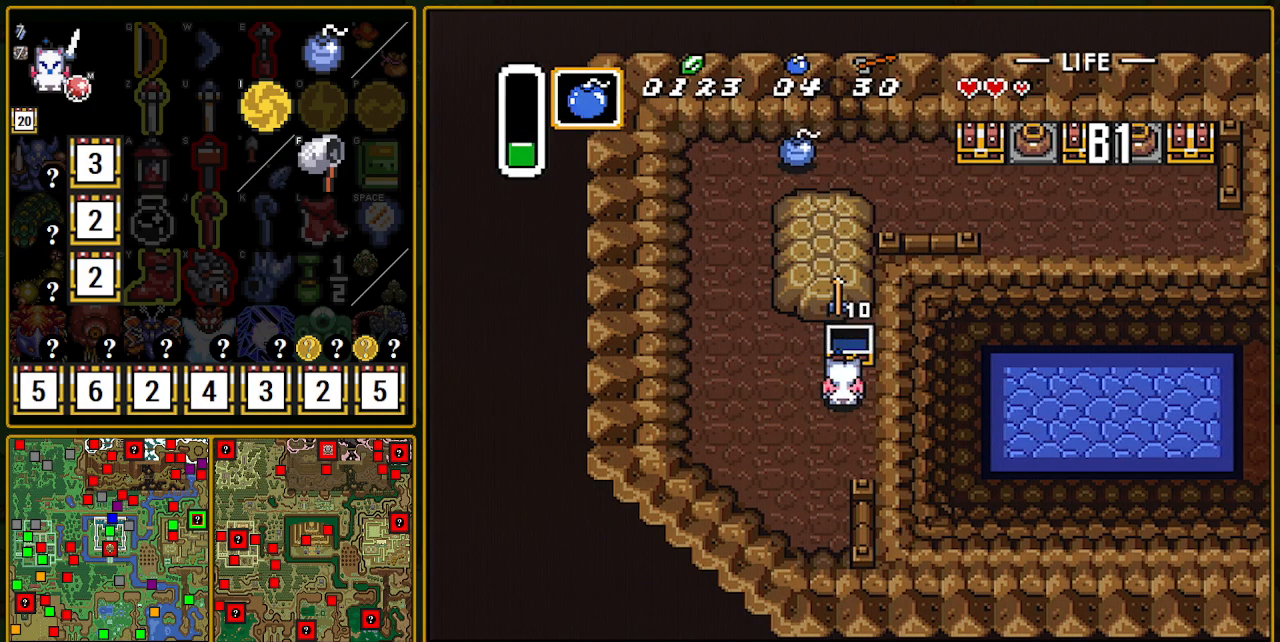
{"buttons": ["DPAD_UP", "DPAD_LEFT"], "events": []}